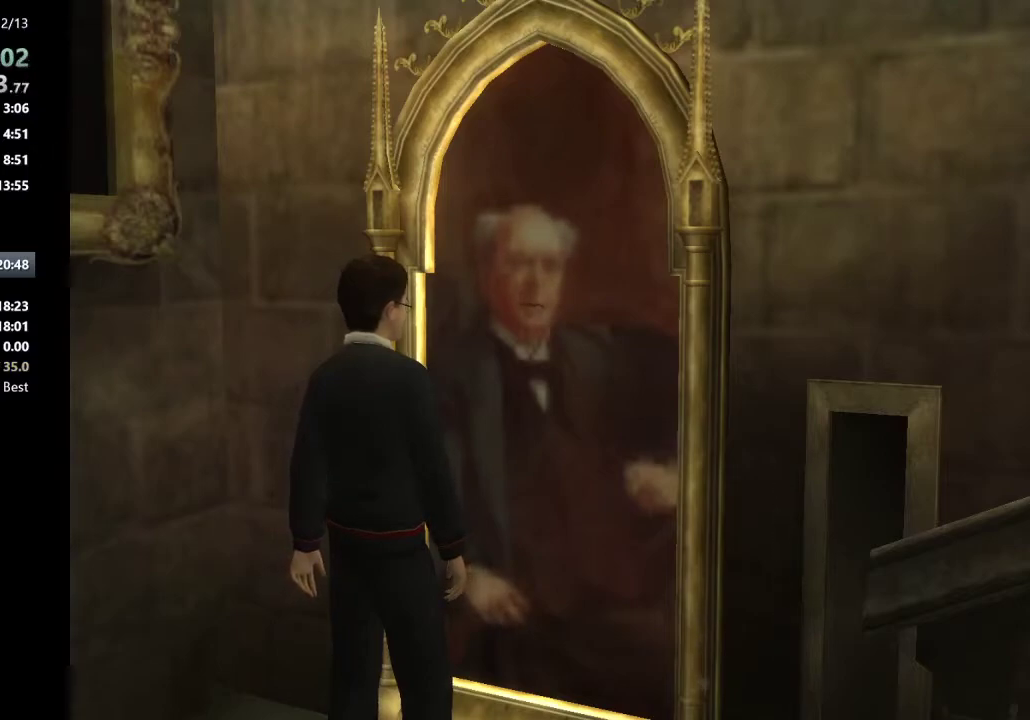
Gameplay with keyboard and mouse; each line is a JSON object with the keys and mouse buttons held at the frame after it. "events" lists presses ("down") and releases ("up") of "a", "c", "ctrl", "d", "down", "escape", "left", "return", "right", "s", "shift_l", "shift_r", "space", "tab", "up", "w", "mouse_left" and "mouse_right" between this image and that frame as [ms after this image, input, new state], when the widget could be followed in between. "mouse_left", "mouse_right" = the "left", "right" buttons of the "mouse" list. No other keys are recorded. Mouse movement is not recorded.
{"keys": [], "mouse": [], "events": [[17, "space", "down"], [100, "space", "up"], [200, "space", "down"], [300, "space", "up"]]}
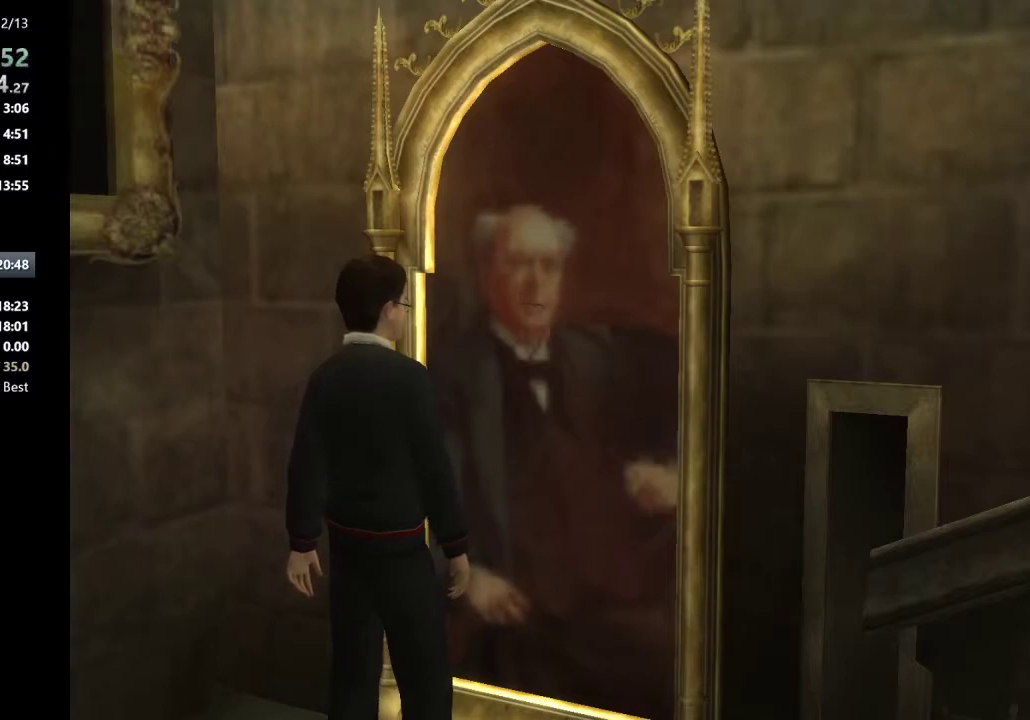
{"keys": [], "mouse": [], "events": [[33, "space", "down"], [117, "space", "up"], [217, "space", "down"], [300, "space", "up"], [400, "space", "down"], [500, "space", "up"]]}
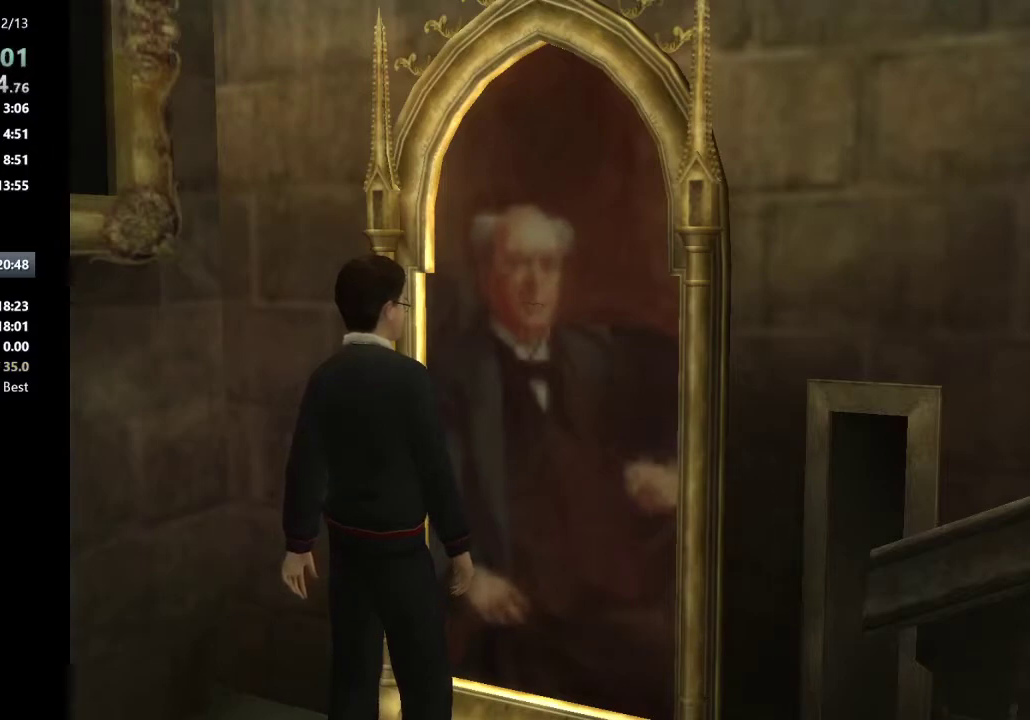
{"keys": ["space"], "mouse": [], "events": [[83, "space", "down"], [133, "space", "up"], [283, "space", "down"], [367, "space", "up"], [467, "space", "down"]]}
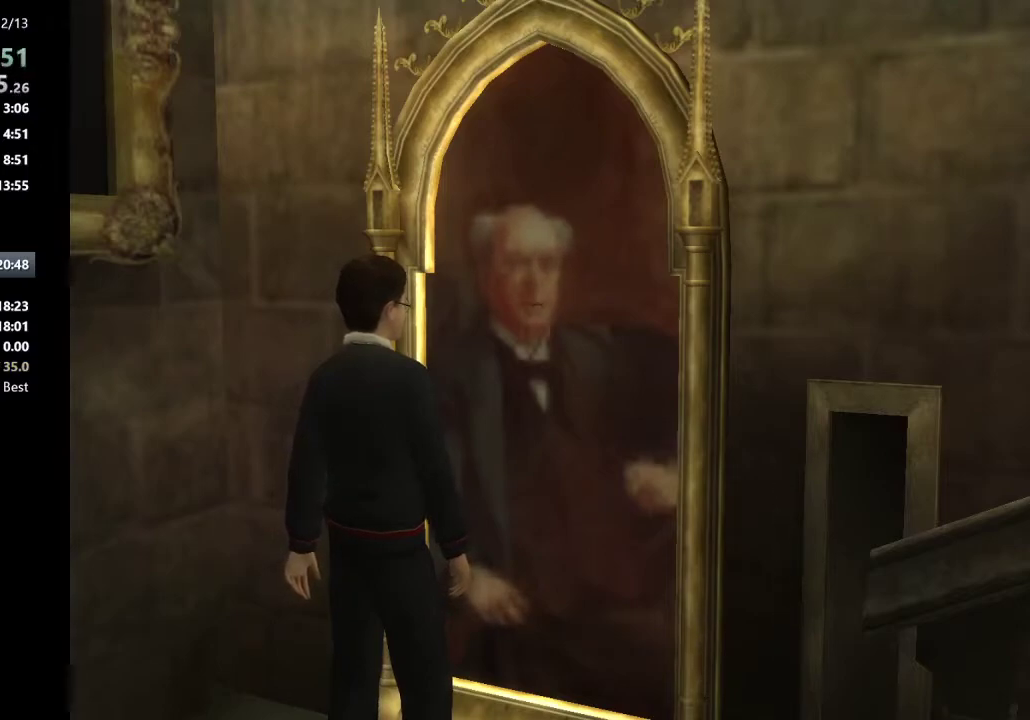
{"keys": [], "mouse": [], "events": [[50, "space", "up"], [150, "space", "down"], [250, "space", "up"], [383, "return", "down"], [383, "space", "down"], [433, "space", "up"], [483, "return", "up"]]}
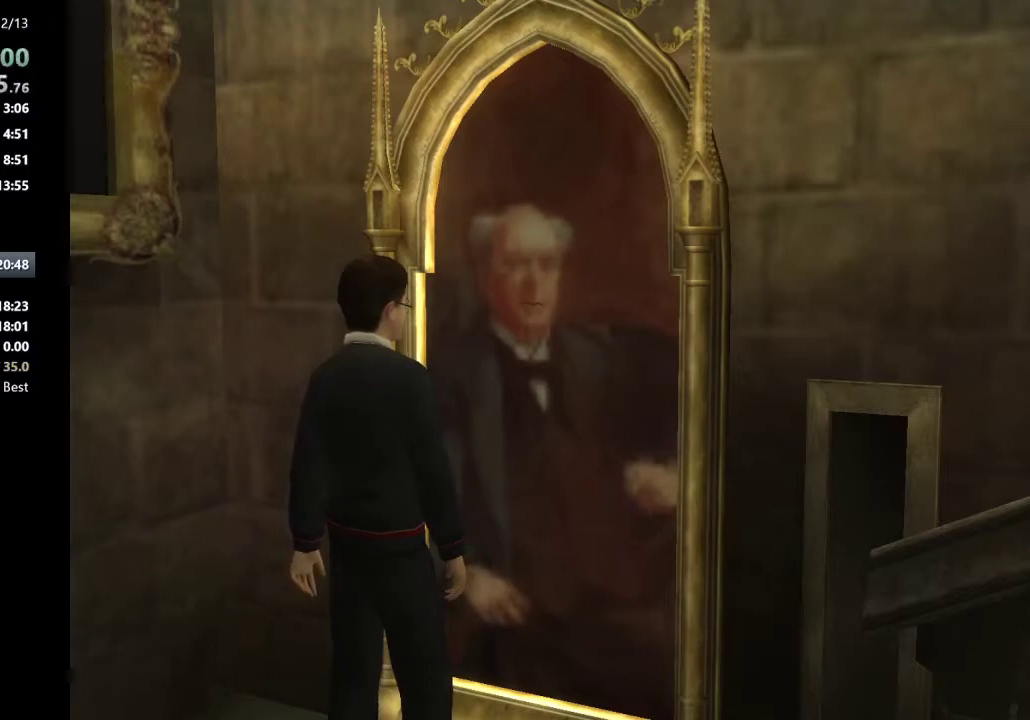
{"keys": ["return"], "mouse": [], "events": [[67, "return", "down"], [67, "space", "down"], [117, "return", "up"], [117, "space", "up"], [217, "return", "down"], [267, "return", "up"], [267, "space", "down"], [300, "space", "up"], [350, "return", "down"], [400, "return", "up"], [400, "space", "down"], [500, "return", "down"], [500, "space", "up"]]}
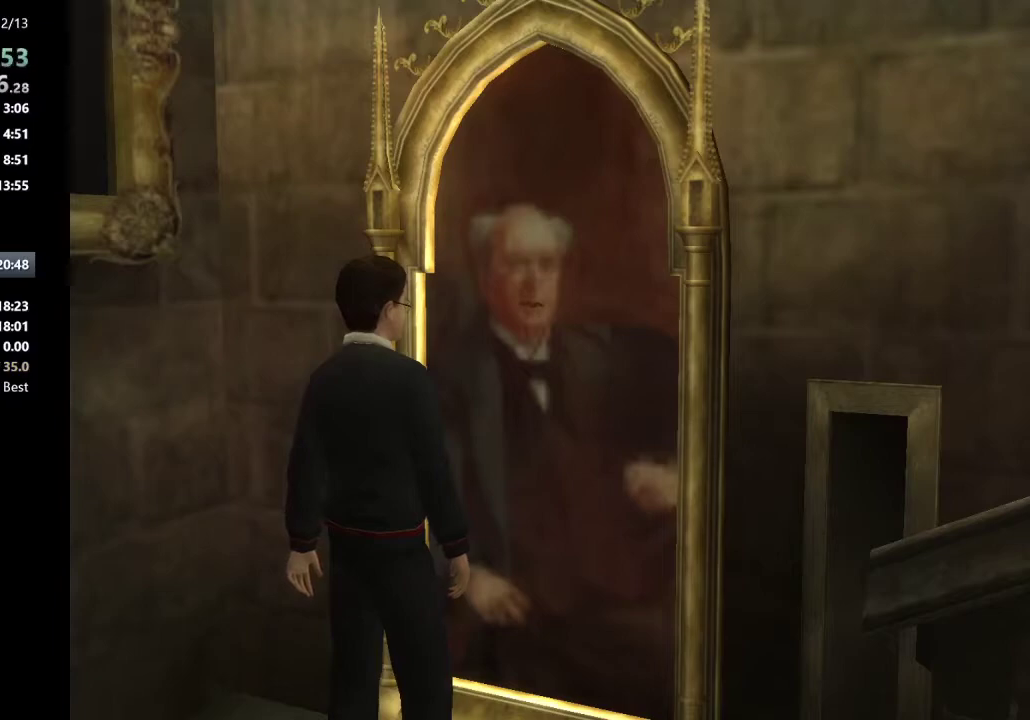
{"keys": ["space"], "mouse": [], "events": [[33, "return", "up"], [83, "space", "down"], [133, "return", "down"], [133, "space", "up"], [183, "return", "up"], [233, "space", "down"], [283, "return", "down"], [317, "return", "up"], [317, "space", "up"], [417, "return", "down"], [417, "space", "down"], [467, "return", "up"]]}
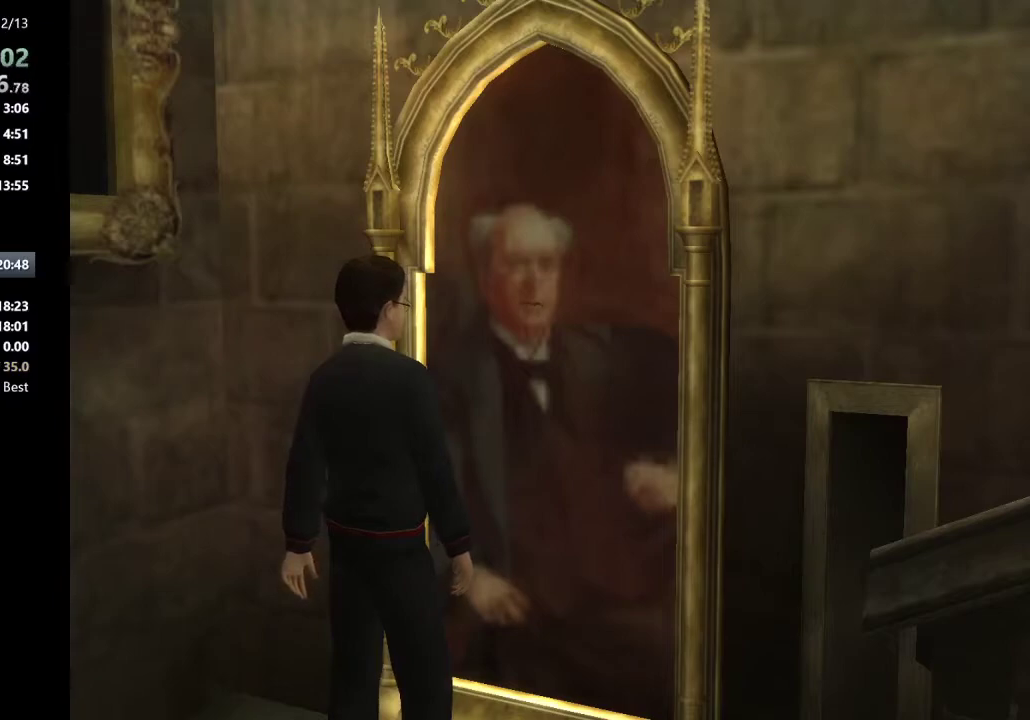
{"keys": ["space"], "mouse": [], "events": [[17, "return", "down"], [17, "space", "up"], [100, "return", "up"], [100, "space", "down"], [150, "return", "down"], [150, "space", "up"], [200, "return", "up"], [300, "return", "down"], [333, "return", "up"], [433, "return", "down"], [433, "space", "down"], [483, "return", "up"]]}
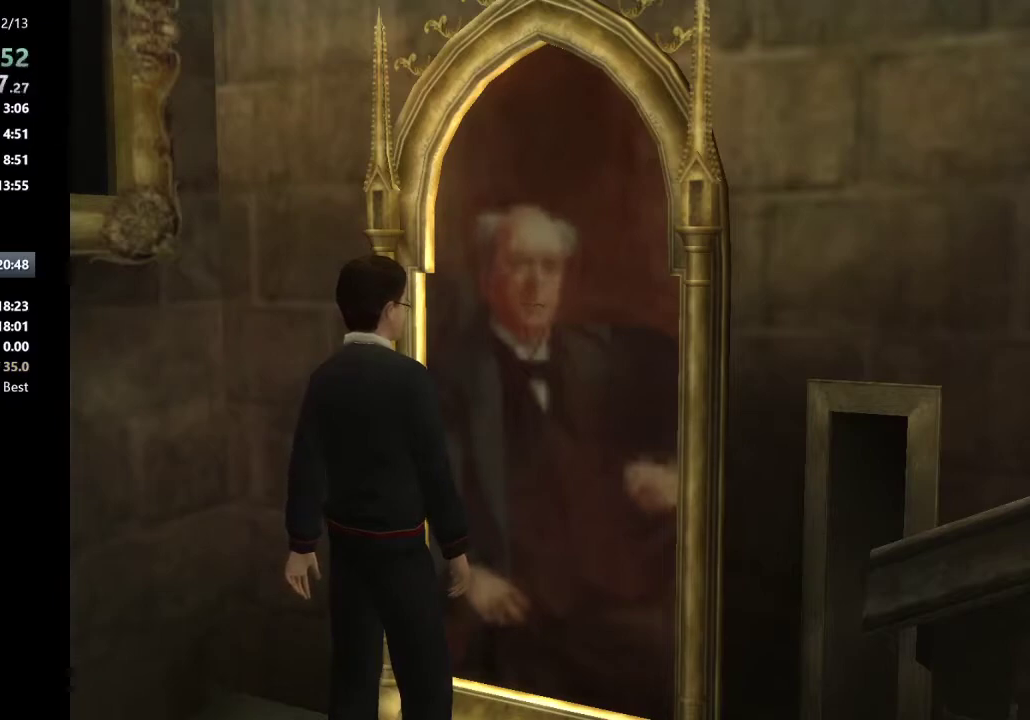
{"keys": ["space"], "mouse": [], "events": [[33, "space", "up"], [67, "return", "down"], [117, "space", "down"], [167, "return", "up"], [217, "space", "up"], [267, "return", "down"], [300, "space", "down"], [350, "return", "up"], [400, "return", "down"], [400, "space", "up"], [500, "return", "up"], [500, "space", "down"]]}
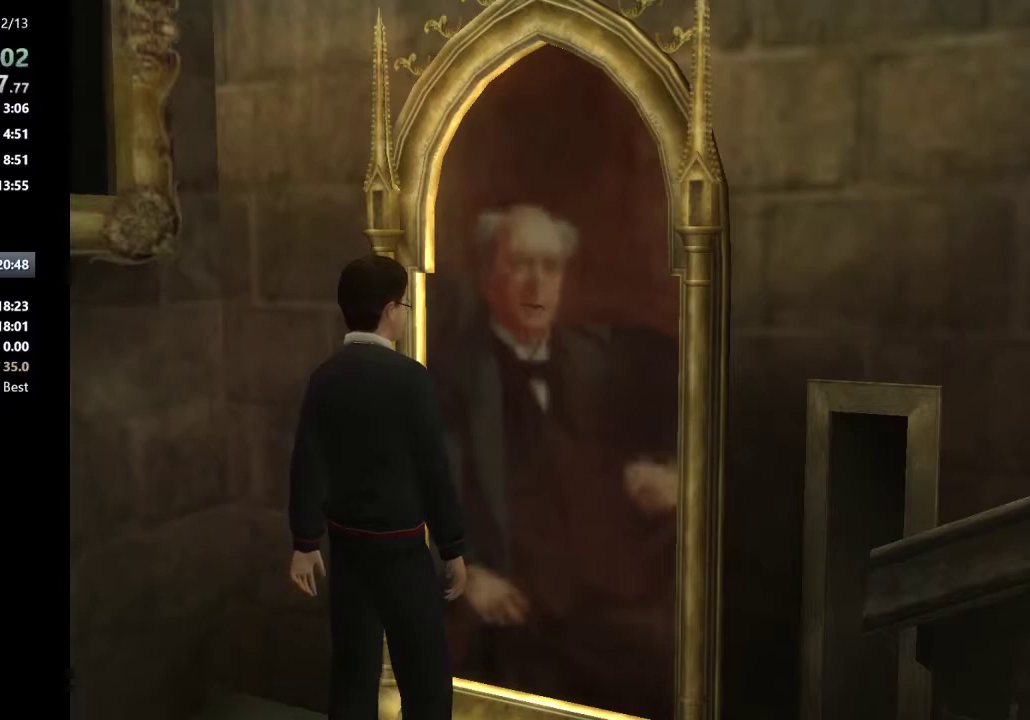
{"keys": [], "mouse": [], "events": [[83, "return", "down"], [83, "space", "up"], [133, "return", "up"], [183, "space", "down"], [233, "return", "down"], [233, "space", "up"], [283, "return", "up"], [367, "return", "down"], [367, "space", "down"], [417, "return", "up"], [417, "space", "up"]]}
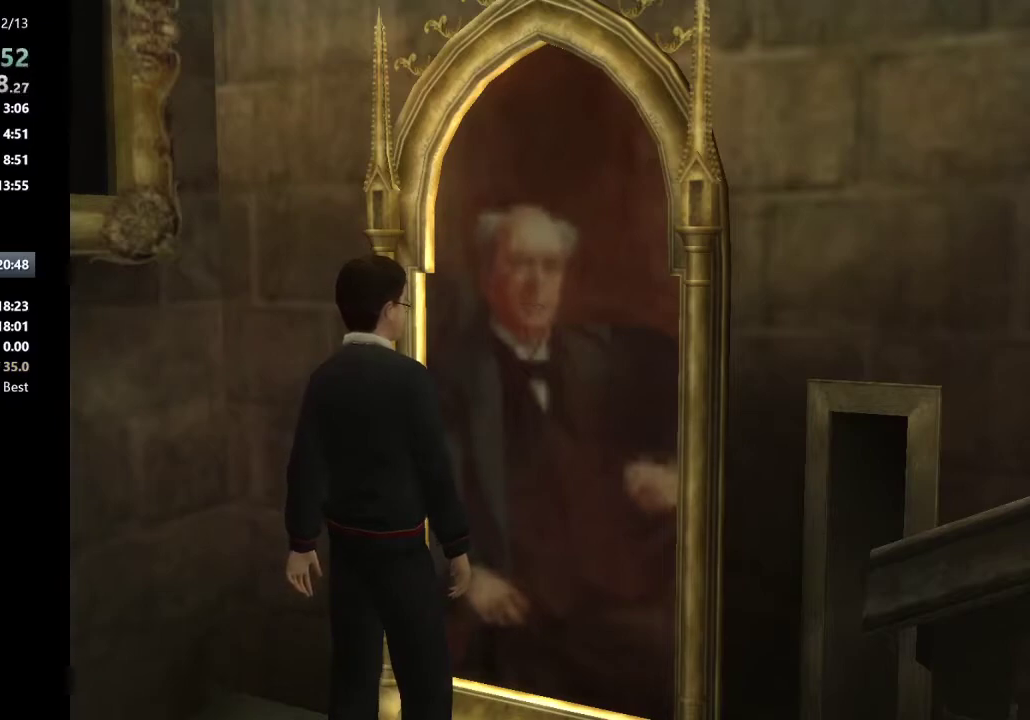
{"keys": [], "mouse": [], "events": [[17, "return", "down"], [17, "space", "down"], [67, "return", "up"], [67, "space", "up"], [150, "return", "down"], [150, "space", "down"], [200, "return", "up"], [250, "space", "up"], [300, "return", "down"], [333, "return", "up"], [333, "space", "down"], [433, "return", "down"], [433, "space", "up"], [483, "return", "up"]]}
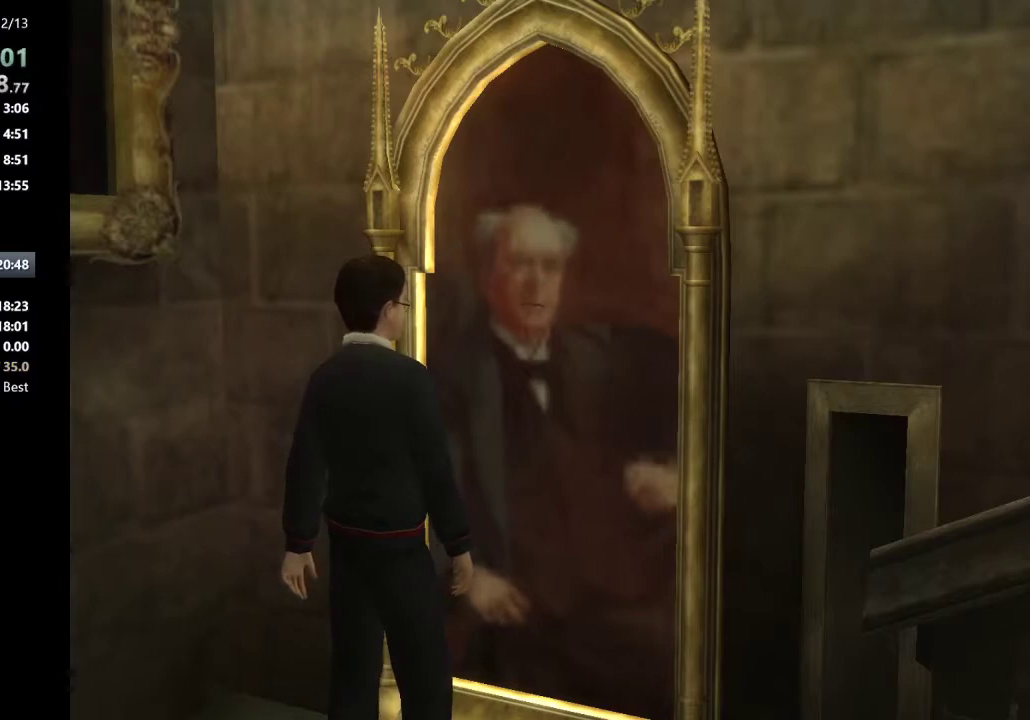
{"keys": [], "mouse": [], "events": [[33, "space", "down"], [67, "return", "down"], [117, "return", "up"], [117, "space", "up"], [217, "return", "down"], [217, "space", "down"], [267, "return", "up"], [300, "space", "up"], [350, "return", "down"], [400, "space", "down"], [450, "return", "up"], [500, "space", "up"]]}
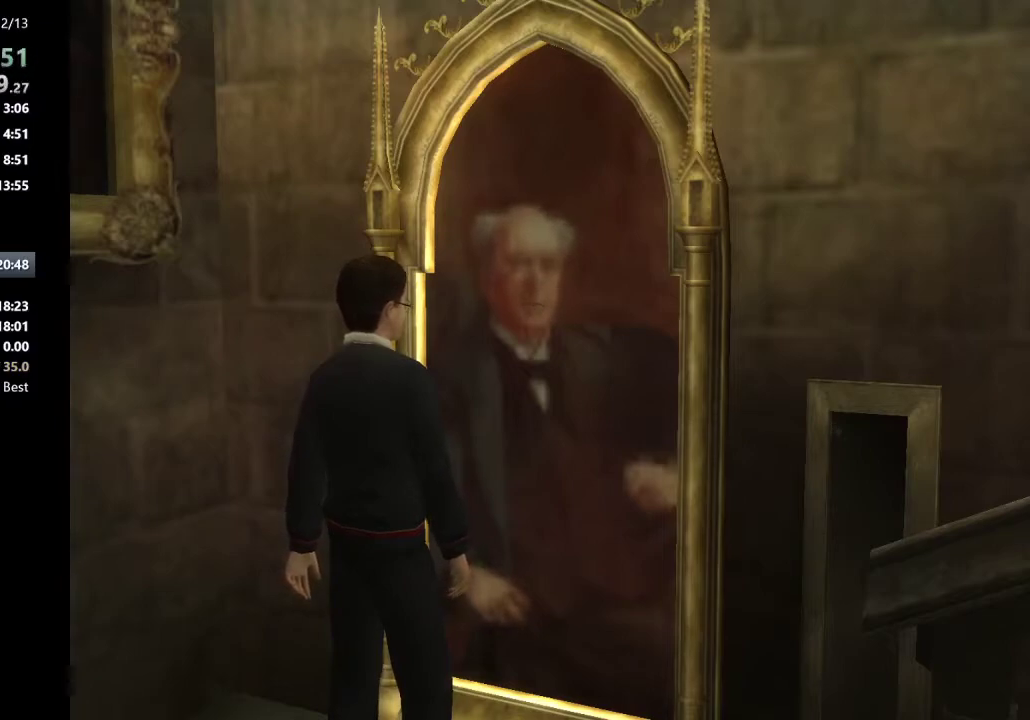
{"keys": ["space"], "mouse": [], "events": [[50, "return", "down"], [83, "space", "down"], [133, "return", "up"], [183, "return", "down"], [183, "space", "up"], [283, "return", "up"], [283, "space", "down"], [317, "space", "up"], [367, "return", "down"], [417, "return", "up"], [417, "space", "down"]]}
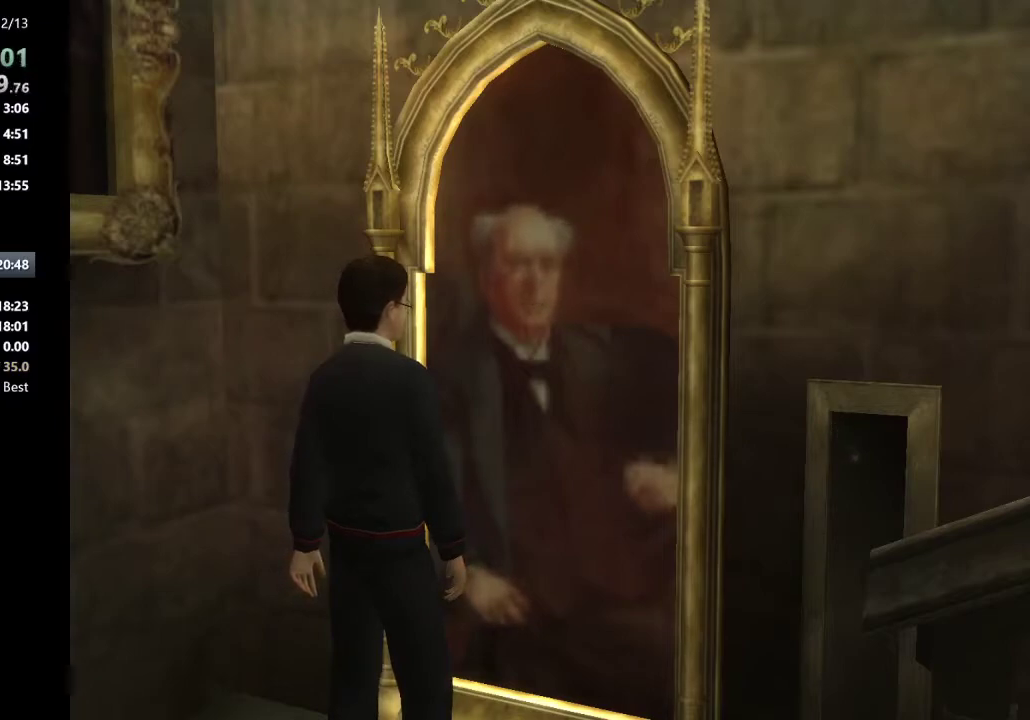
{"keys": ["space"], "mouse": [], "events": [[17, "return", "down"], [17, "space", "up"], [50, "return", "up"], [100, "space", "down"], [150, "return", "down"], [200, "return", "up"], [200, "space", "up"], [283, "return", "down"], [283, "space", "down"], [333, "return", "up"], [383, "space", "up"], [433, "return", "down"], [483, "return", "up"], [483, "space", "down"]]}
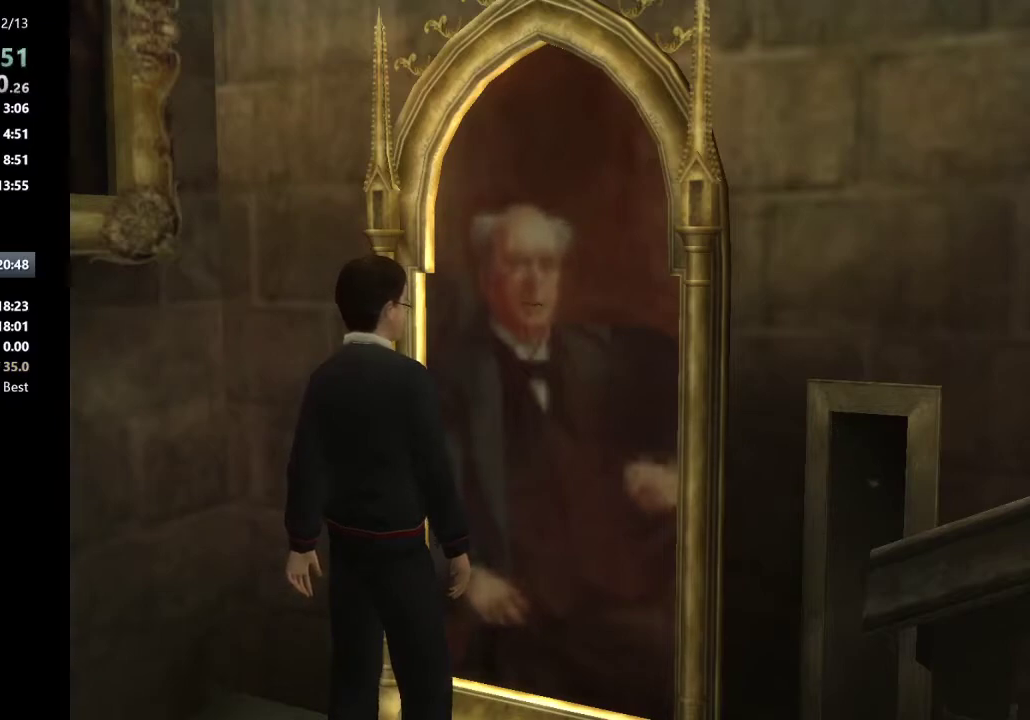
{"keys": ["return"], "mouse": [], "events": [[33, "space", "up"], [67, "return", "down"], [117, "return", "up"], [167, "return", "down"], [167, "space", "down"], [267, "return", "up"], [267, "space", "up"], [350, "return", "down"], [350, "space", "down"], [400, "return", "up"], [450, "space", "up"], [500, "return", "down"]]}
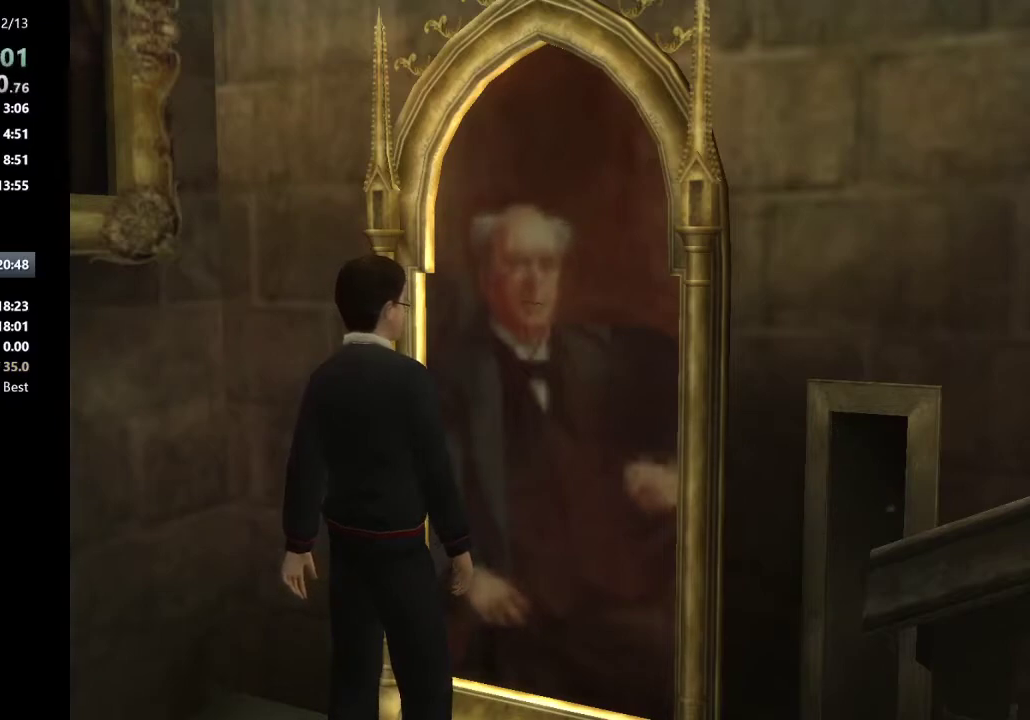
{"keys": ["space"], "mouse": [], "events": [[50, "return", "up"], [50, "space", "down"], [83, "return", "down"], [83, "space", "up"], [183, "return", "up"], [233, "space", "down"], [283, "return", "down"], [317, "return", "up"], [317, "space", "up"], [367, "return", "down"], [367, "space", "down"], [467, "return", "up"]]}
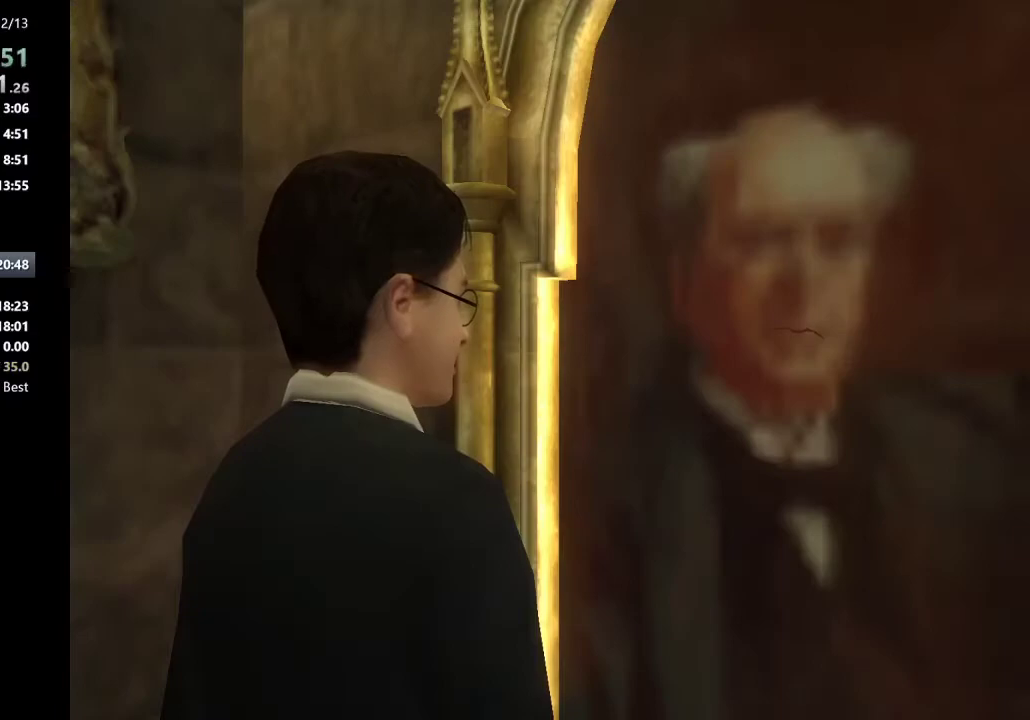
{"keys": [], "mouse": [], "events": [[17, "space", "up"]]}
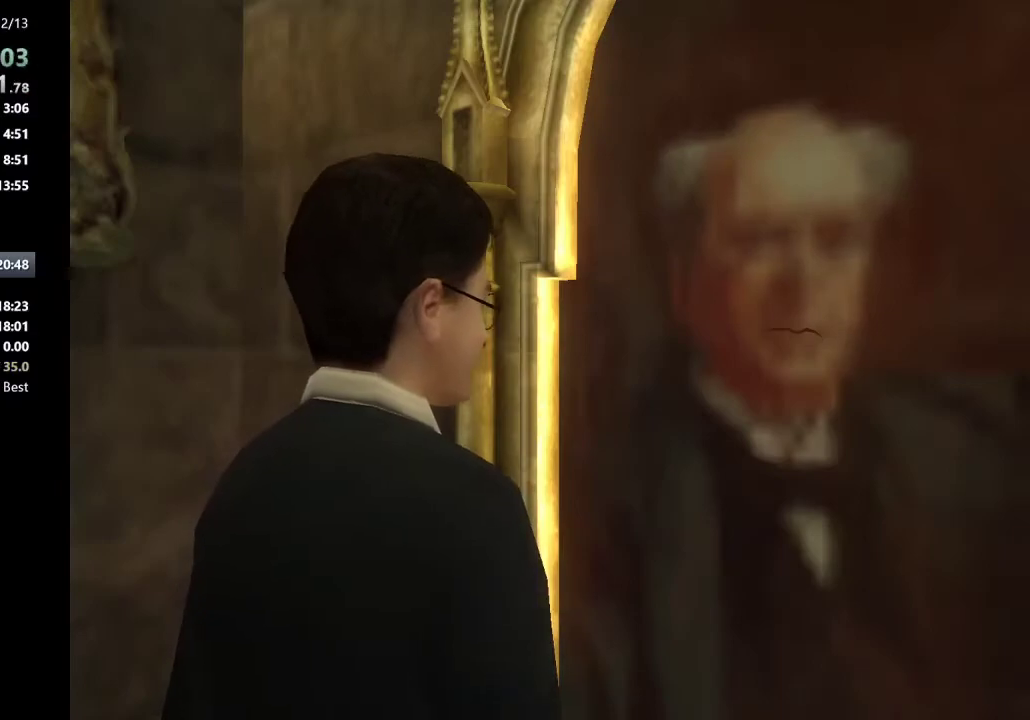
{"keys": [], "mouse": [], "events": []}
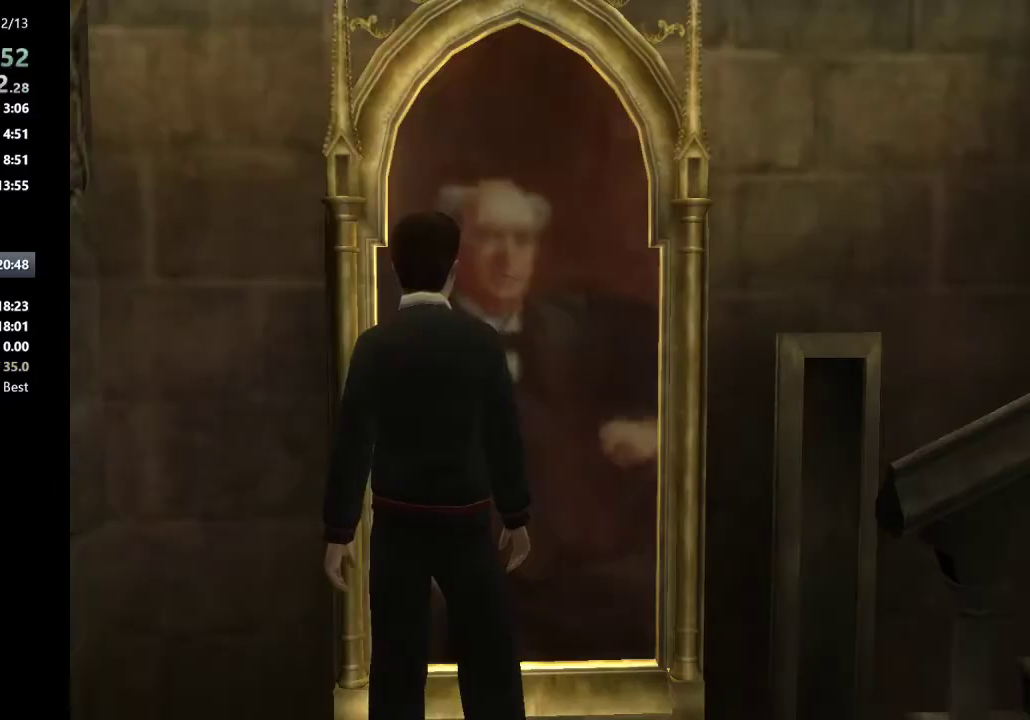
{"keys": [], "mouse": [], "events": []}
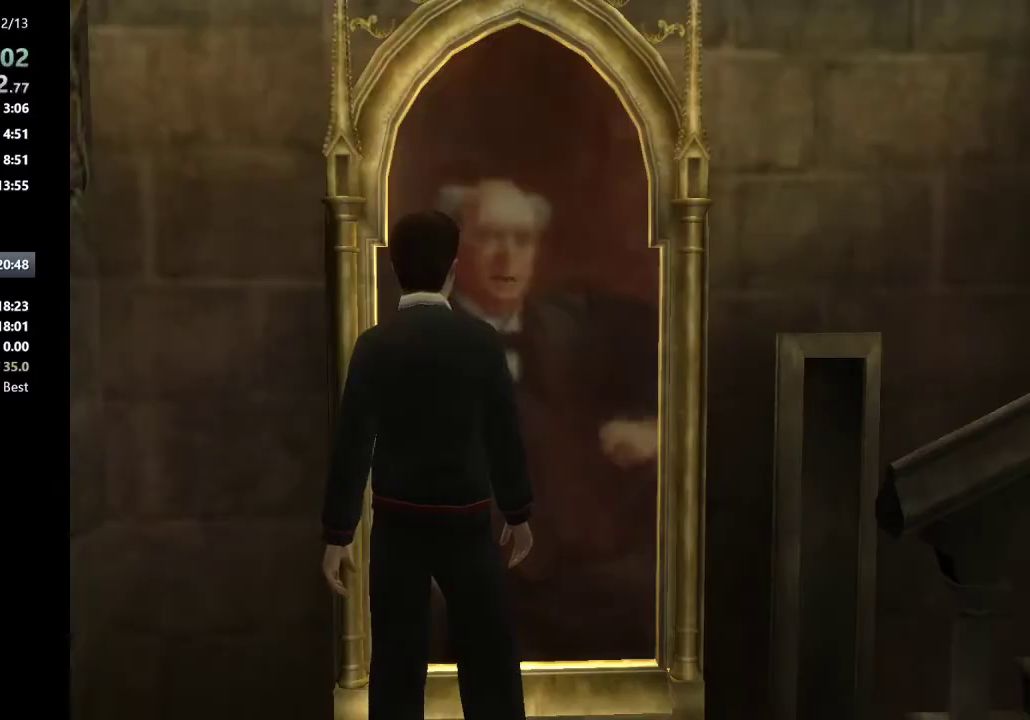
{"keys": [], "mouse": [], "events": []}
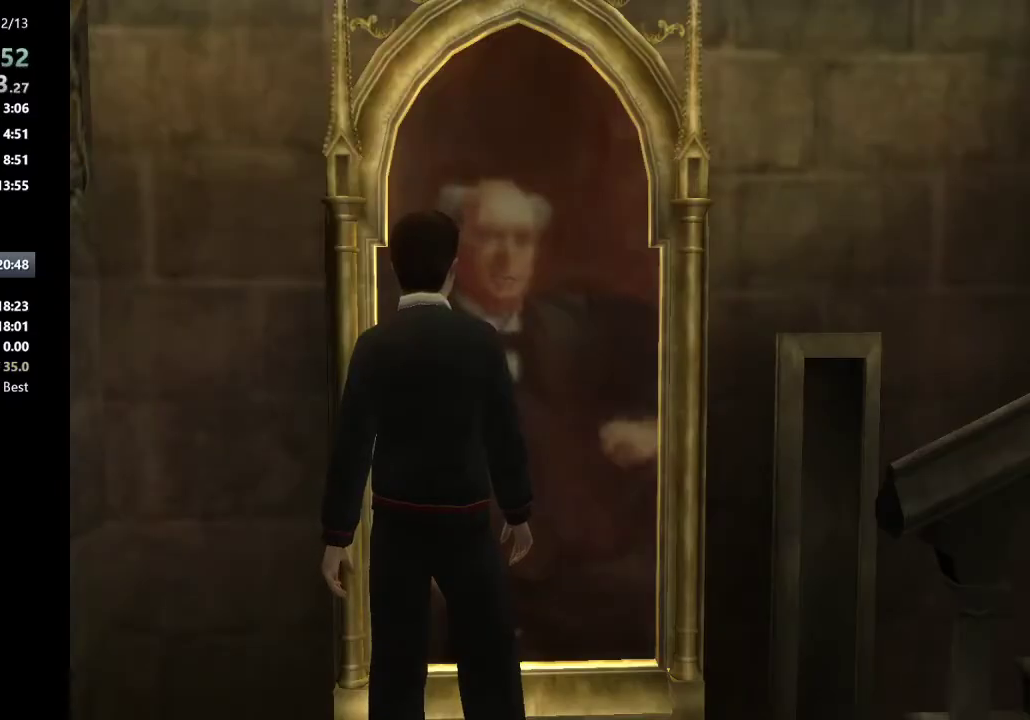
{"keys": [], "mouse": [], "events": []}
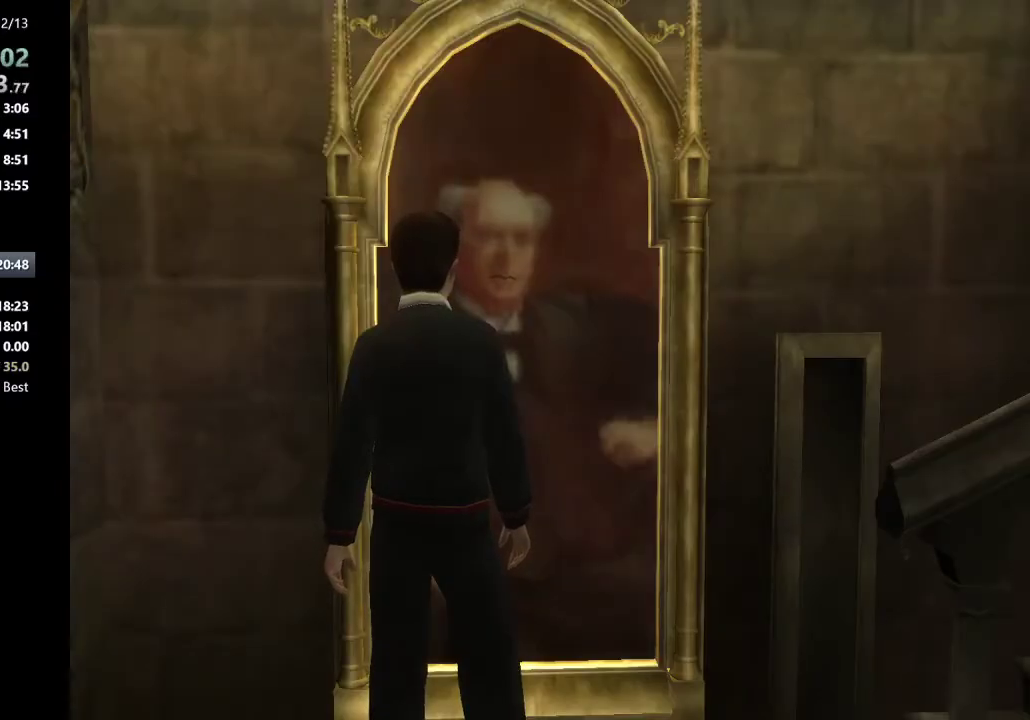
{"keys": ["shift_l", "w"], "mouse": [], "events": [[183, "shift_l", "down"], [183, "w", "down"]]}
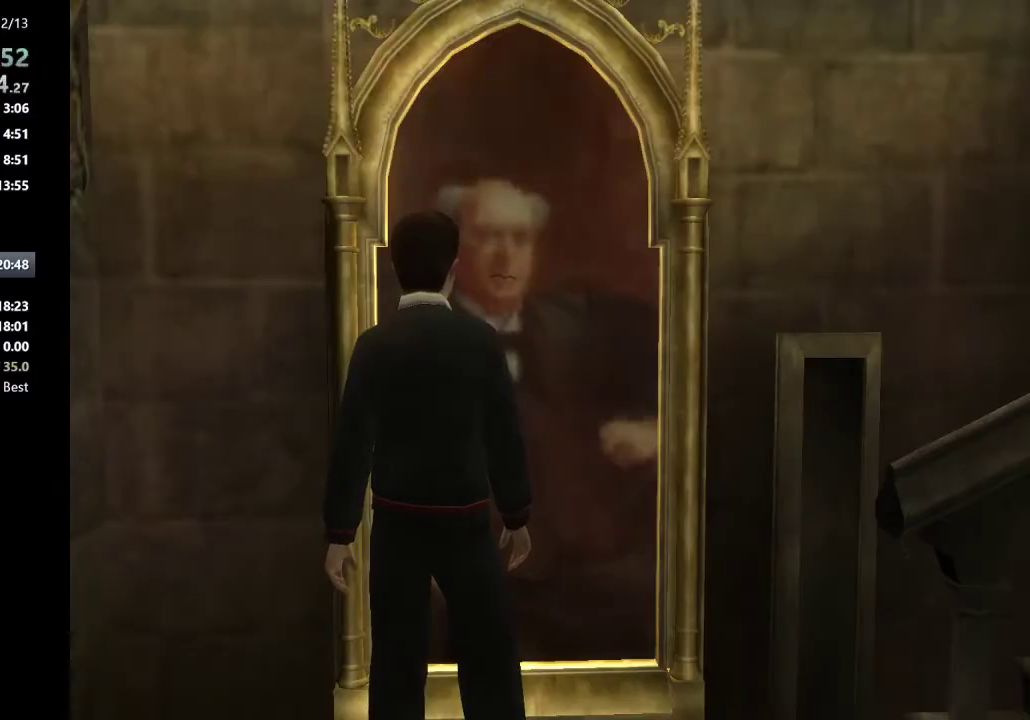
{"keys": ["shift_l", "w"], "mouse": [], "events": []}
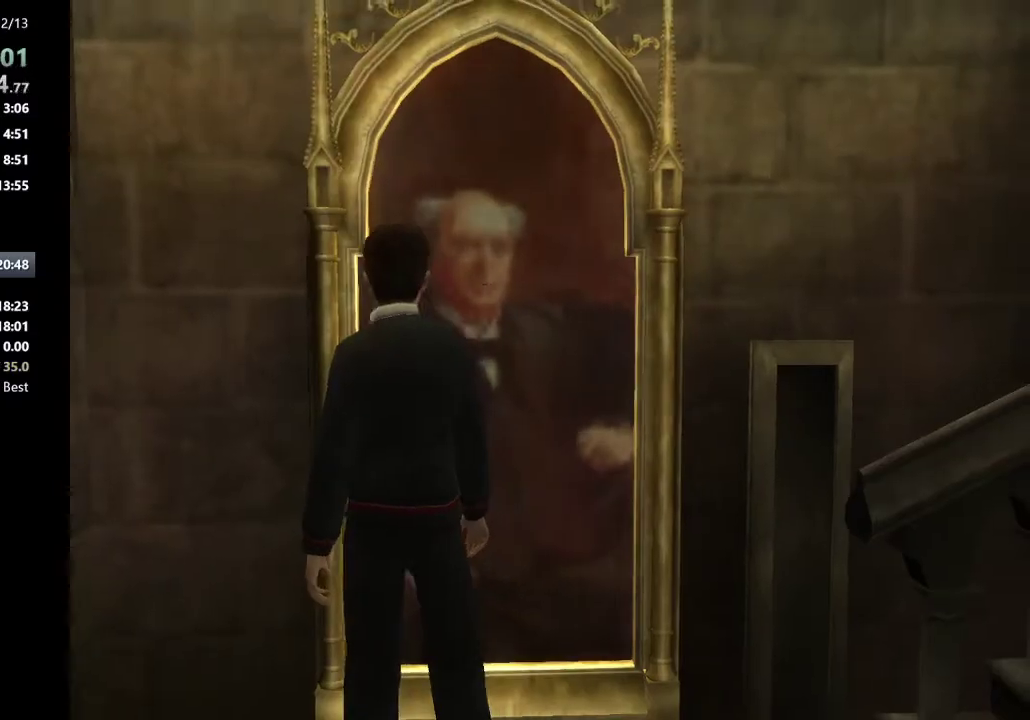
{"keys": ["shift_l", "w"], "mouse": [], "events": []}
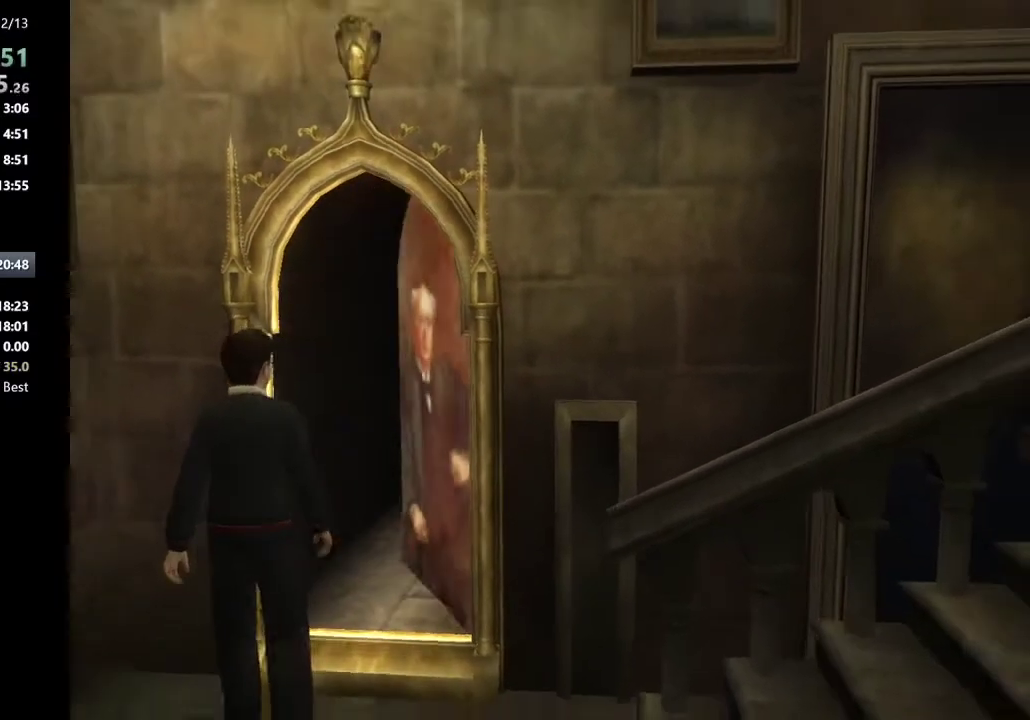
{"keys": ["d", "shift_l", "w"], "mouse": [], "events": [[183, "d", "down"]]}
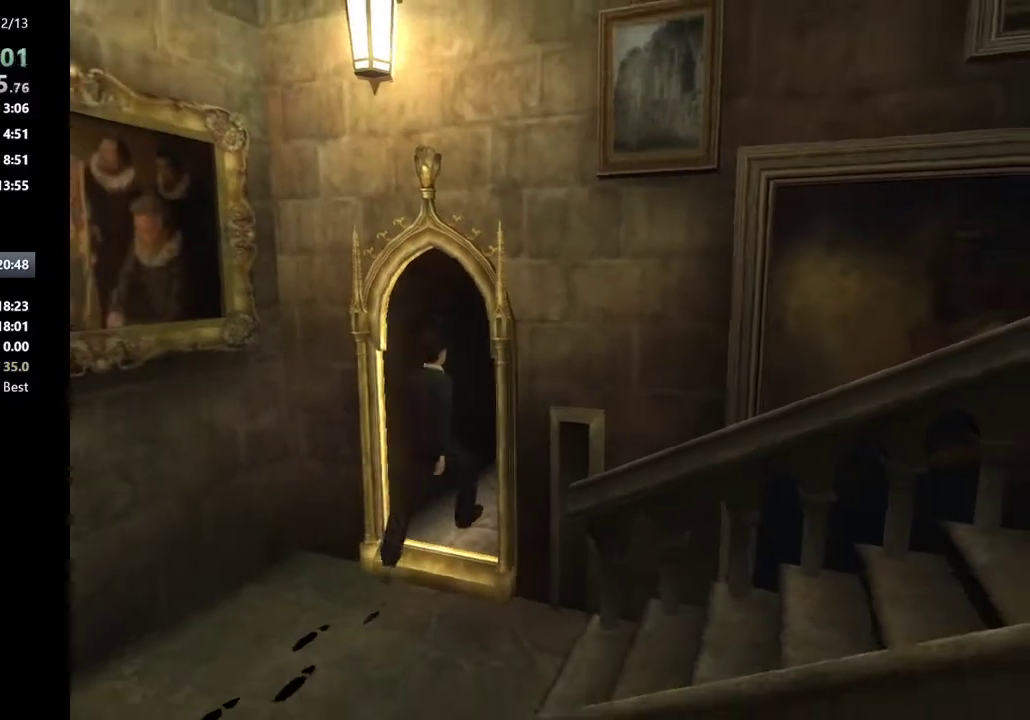
{"keys": ["shift_l", "w"], "mouse": [], "events": [[17, "d", "up"]]}
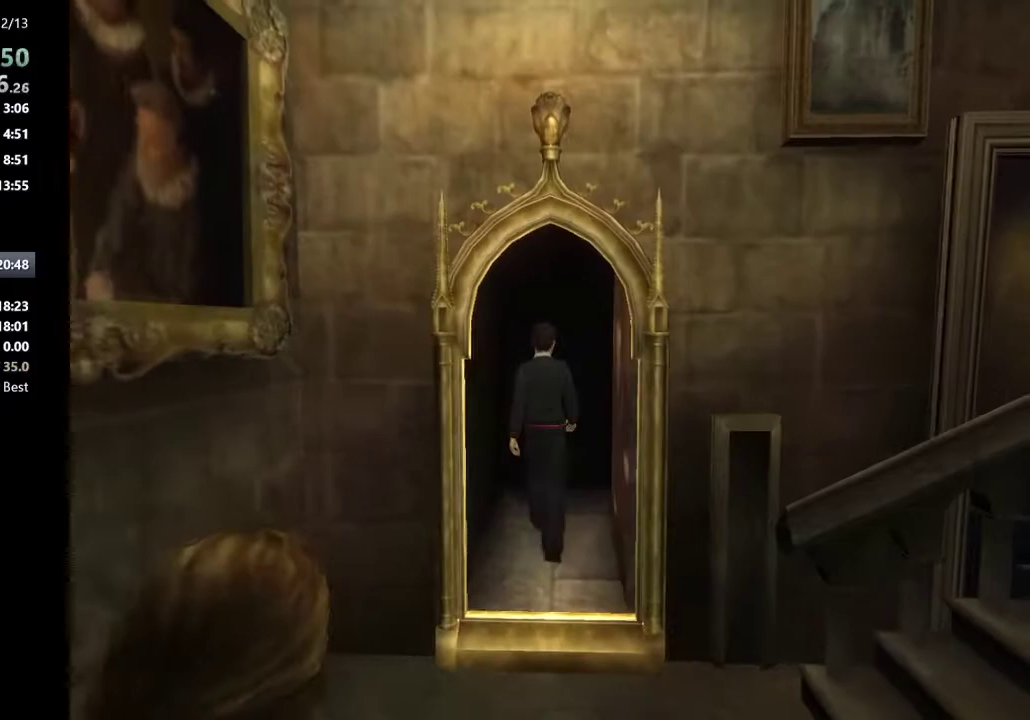
{"keys": ["shift_l", "w"], "mouse": [], "events": []}
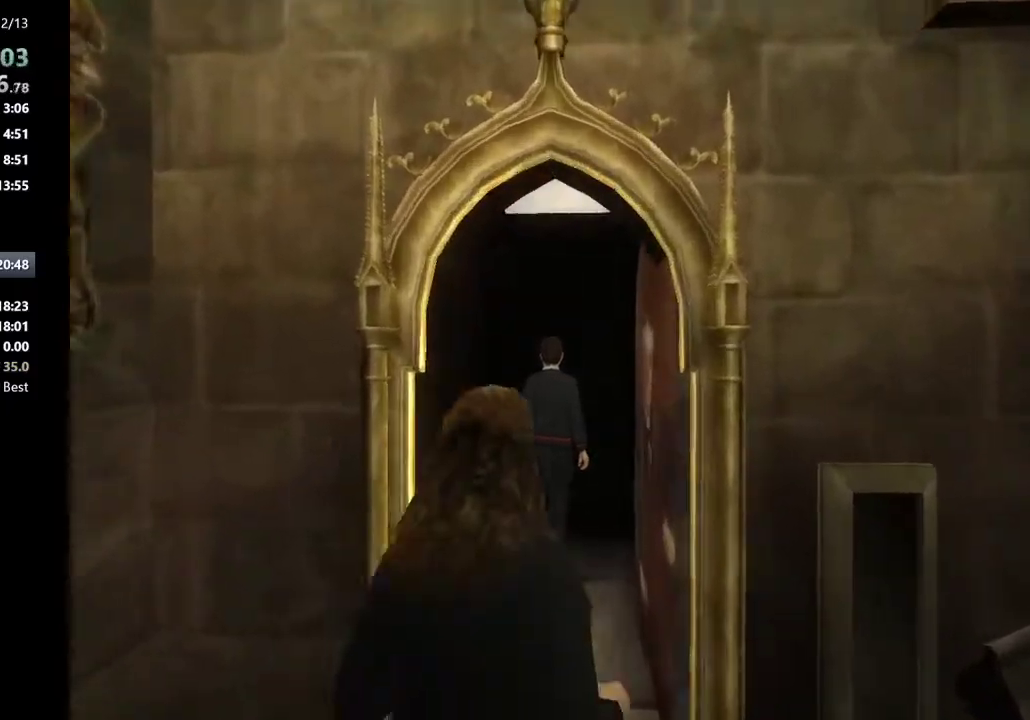
{"keys": ["shift_l", "w"], "mouse": [], "events": []}